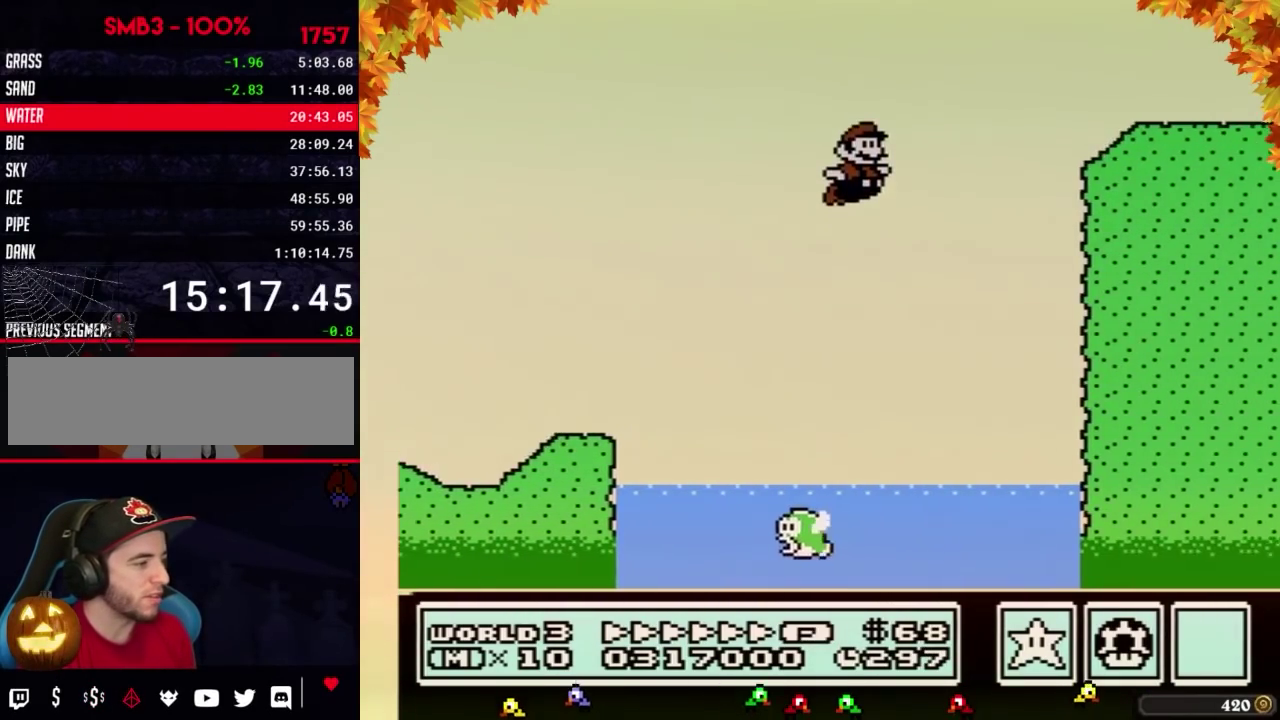
Gameplay with a controller (Nintendo layout); each line is a JSON object with the inputs held at the frame after it. "events" lists button and stick changes between this image and that frame as [ms after this image, input, new state], when the widget could be followed in between. Not read: L3 R3.
{"buttons": ["B", "DPAD_RIGHT"], "events": [[283, "A", "up"]]}
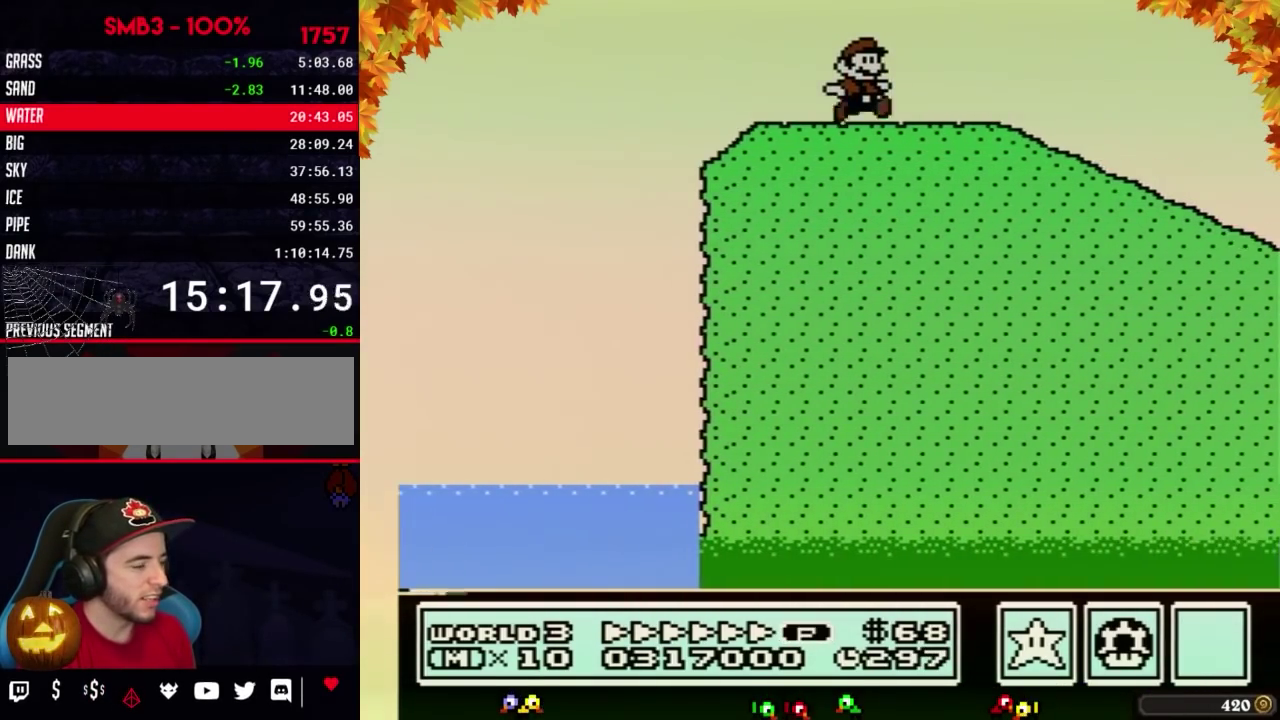
{"buttons": ["B", "DPAD_RIGHT"], "events": []}
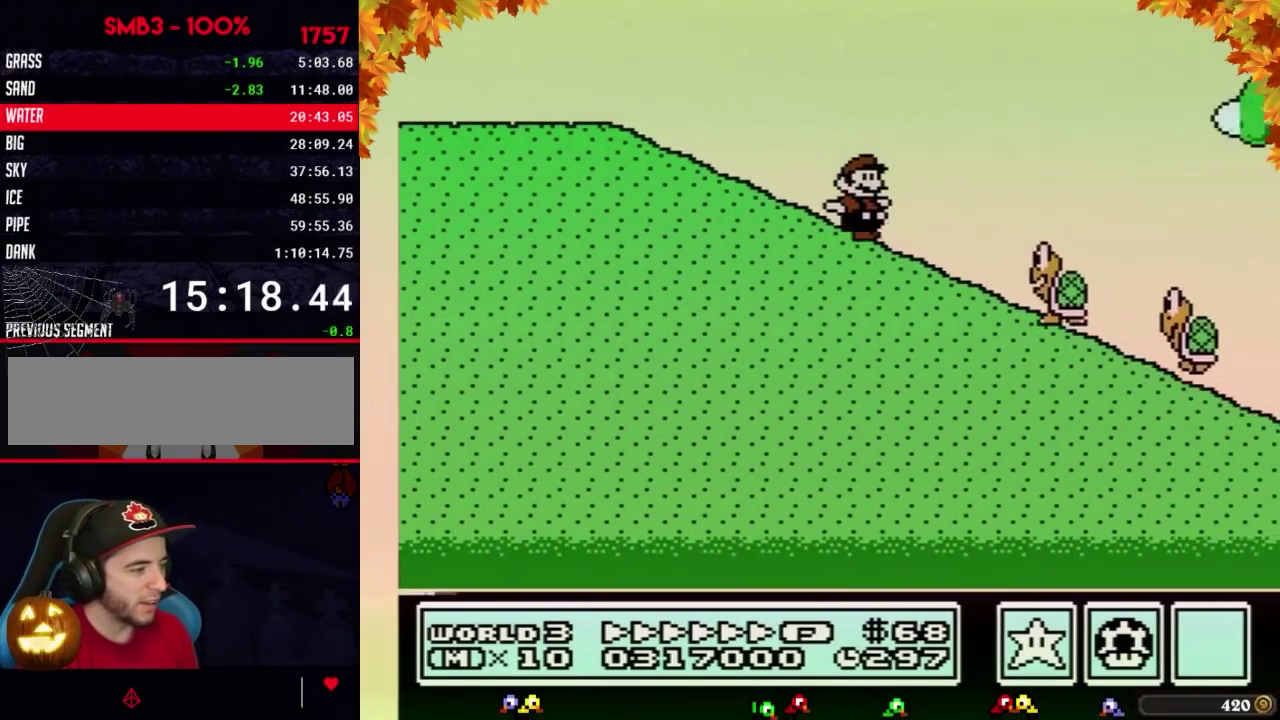
{"buttons": ["A", "B", "DPAD_RIGHT"], "events": [[200, "A", "down"]]}
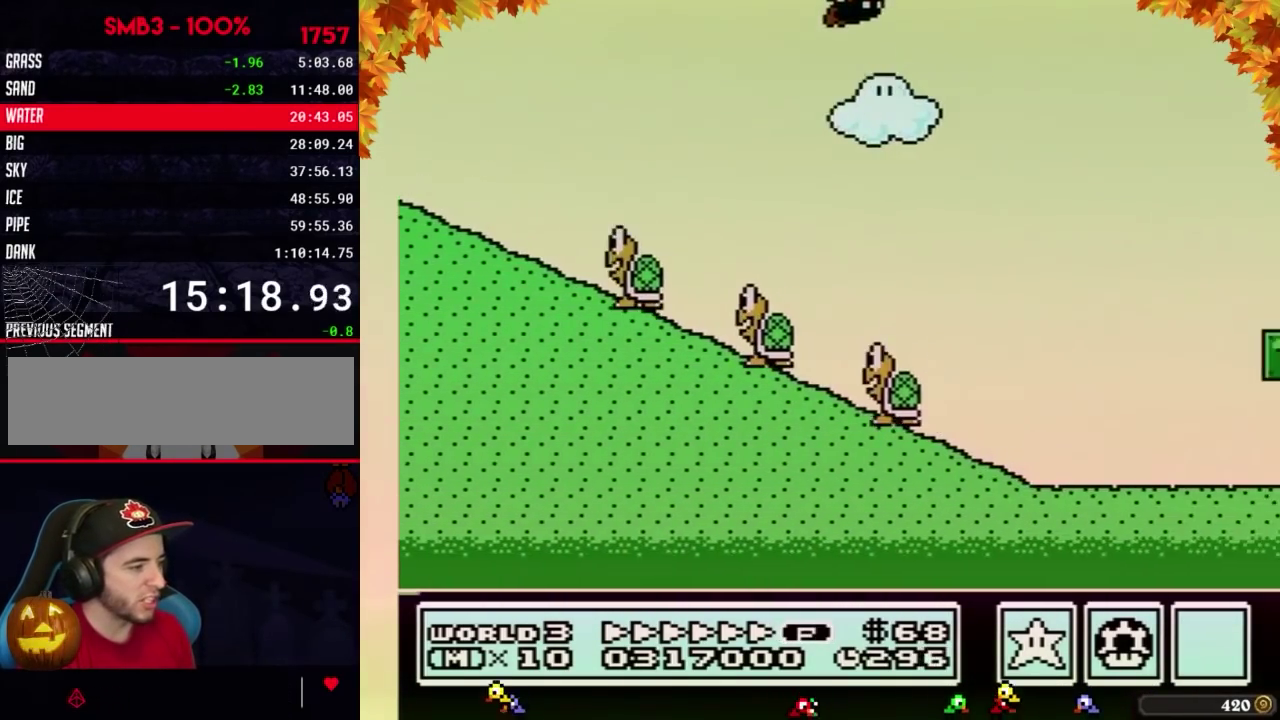
{"buttons": ["B", "DPAD_RIGHT"], "events": [[17, "A", "up"]]}
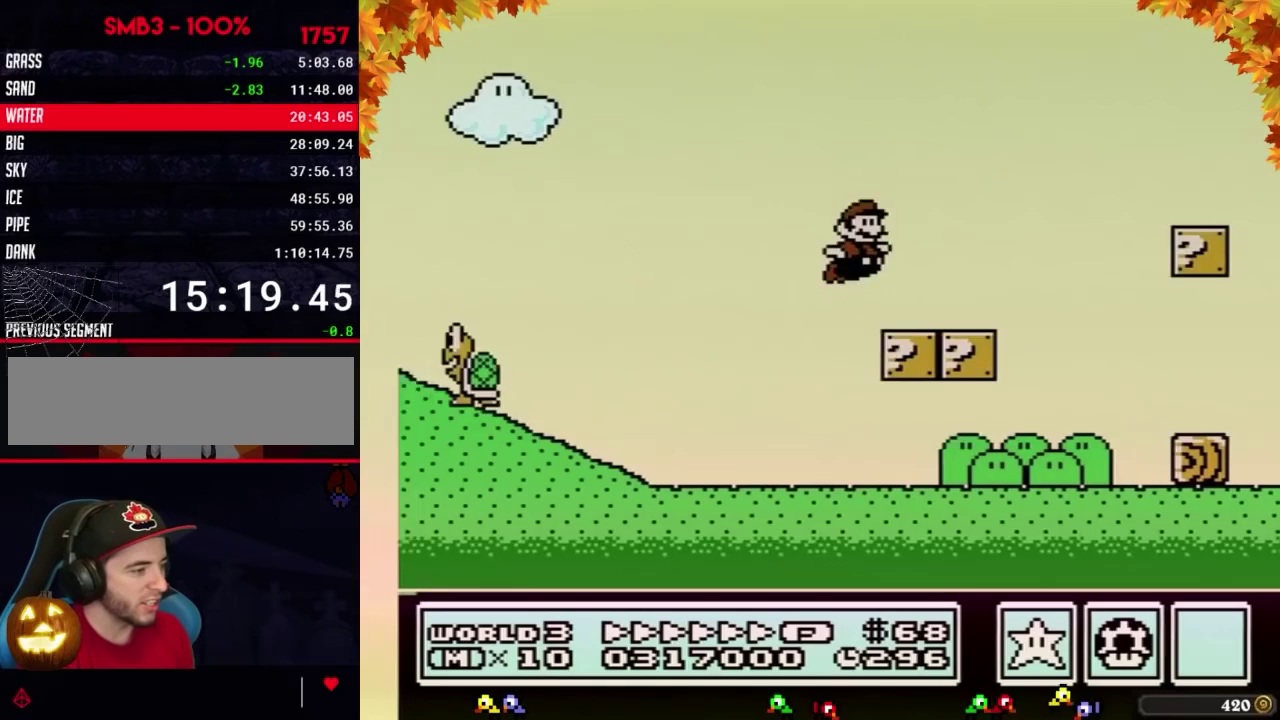
{"buttons": ["B", "DPAD_RIGHT"], "events": [[233, "A", "down"], [383, "A", "up"]]}
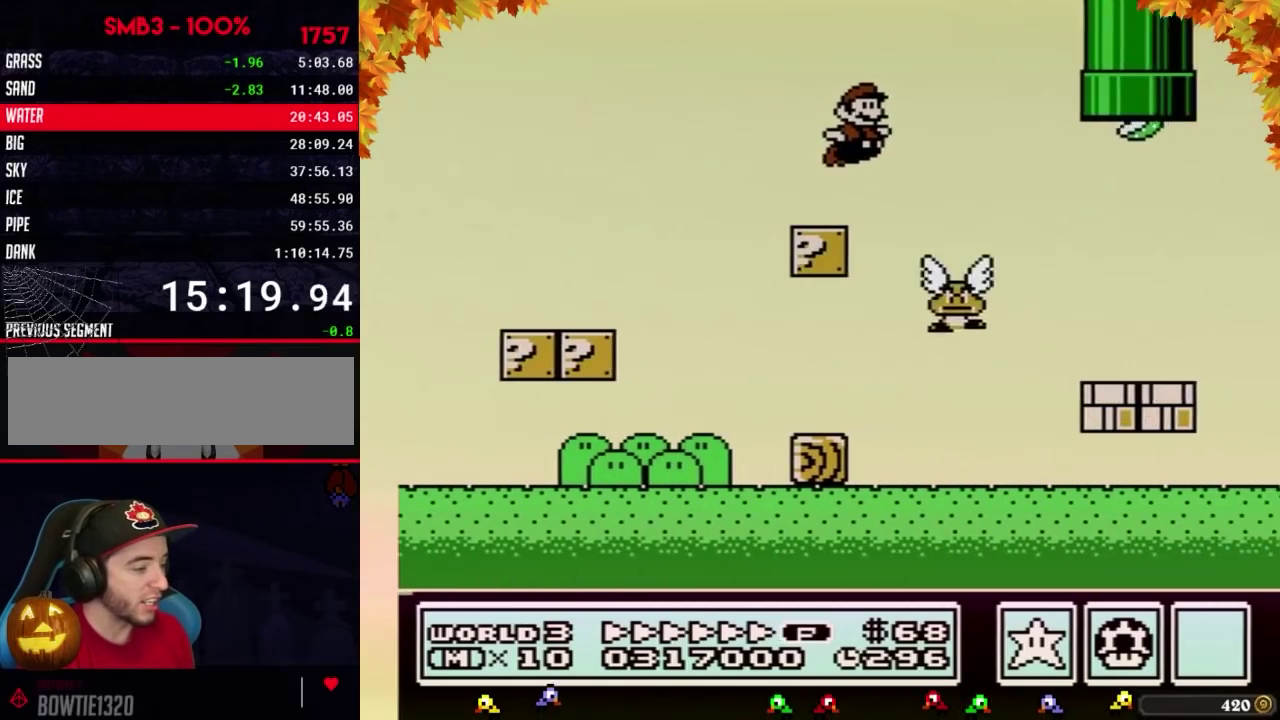
{"buttons": ["A", "B", "DPAD_RIGHT"], "events": [[500, "A", "down"]]}
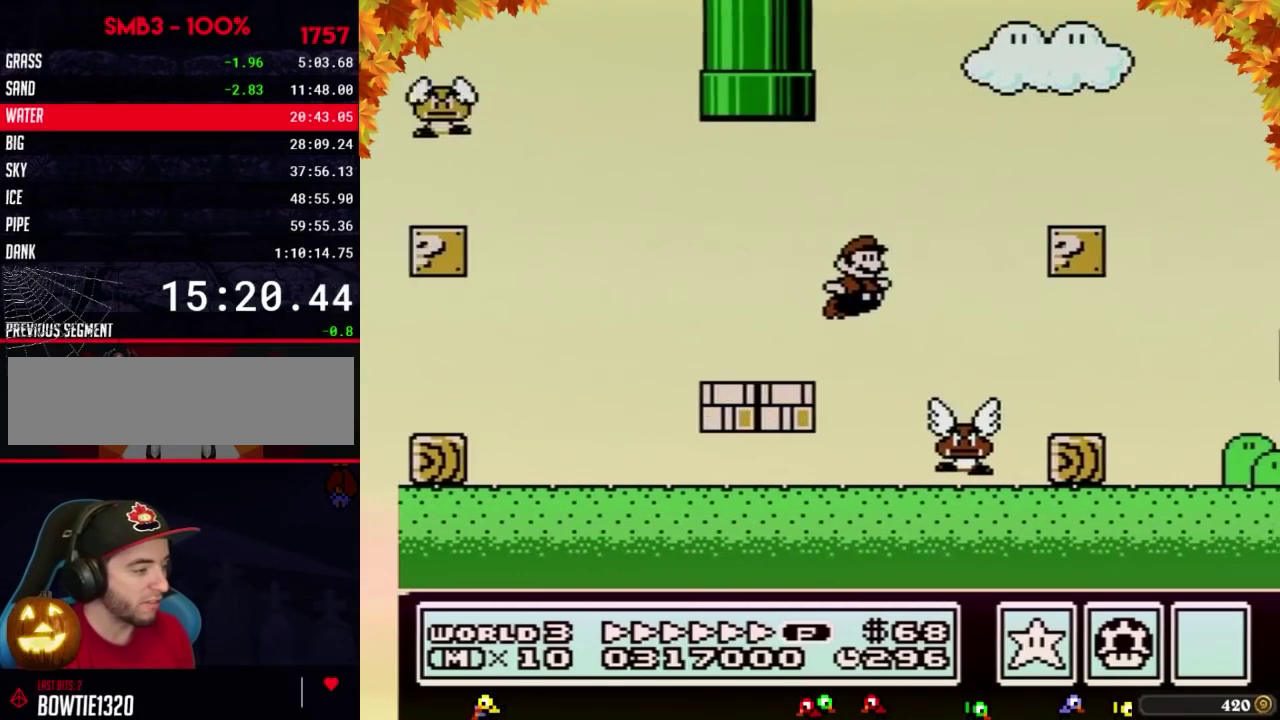
{"buttons": ["B", "DPAD_RIGHT"], "events": [[350, "A", "up"]]}
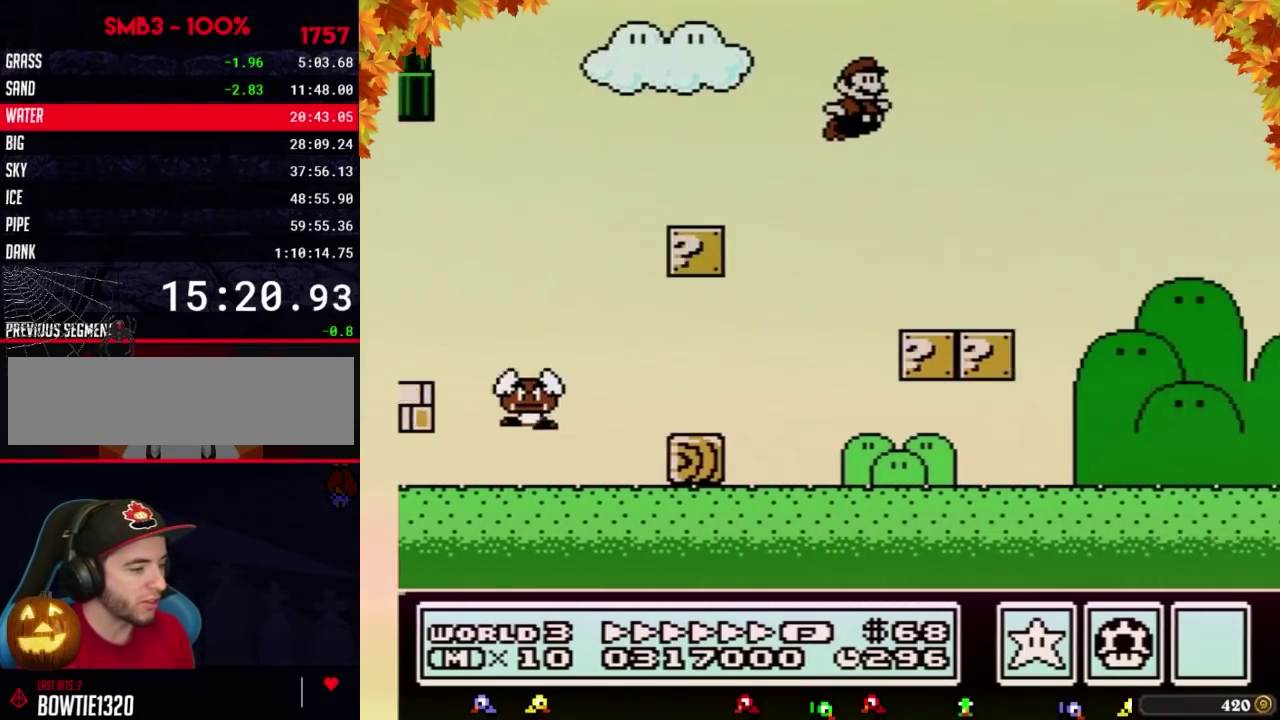
{"buttons": ["B", "DPAD_RIGHT"], "events": []}
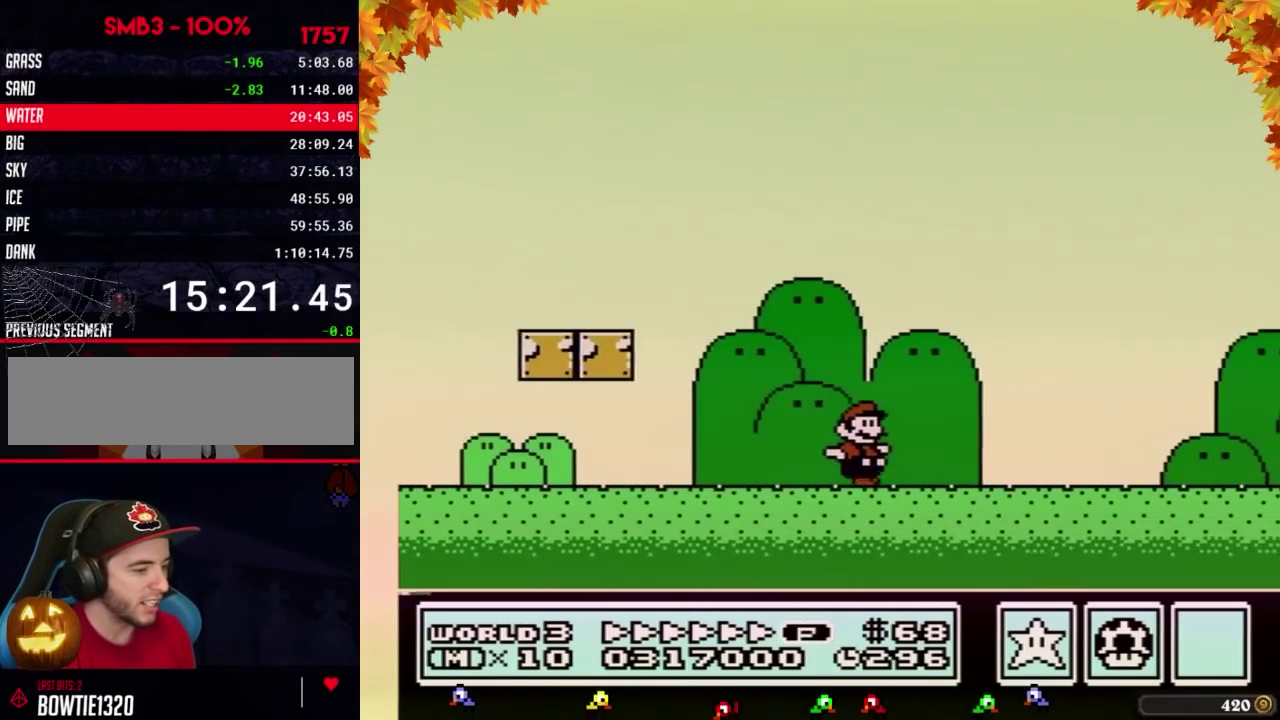
{"buttons": ["B", "DPAD_RIGHT"], "events": []}
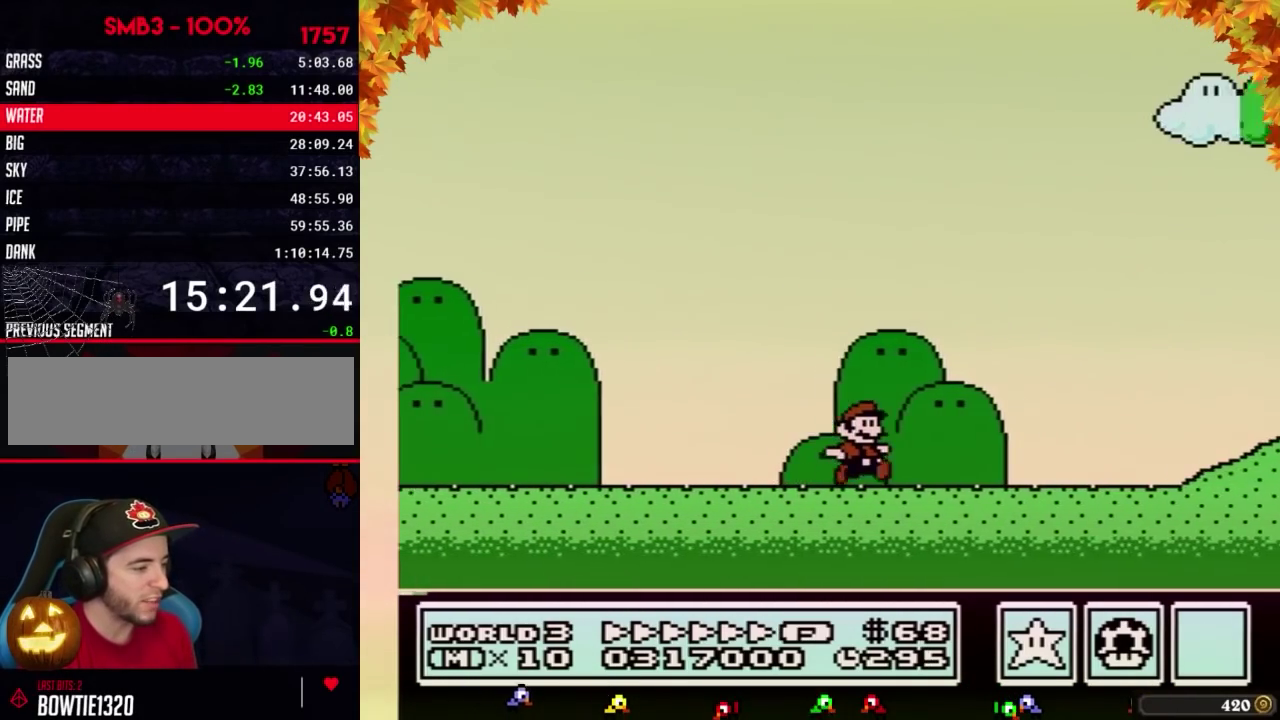
{"buttons": ["A", "B", "DPAD_RIGHT"], "events": [[383, "A", "down"]]}
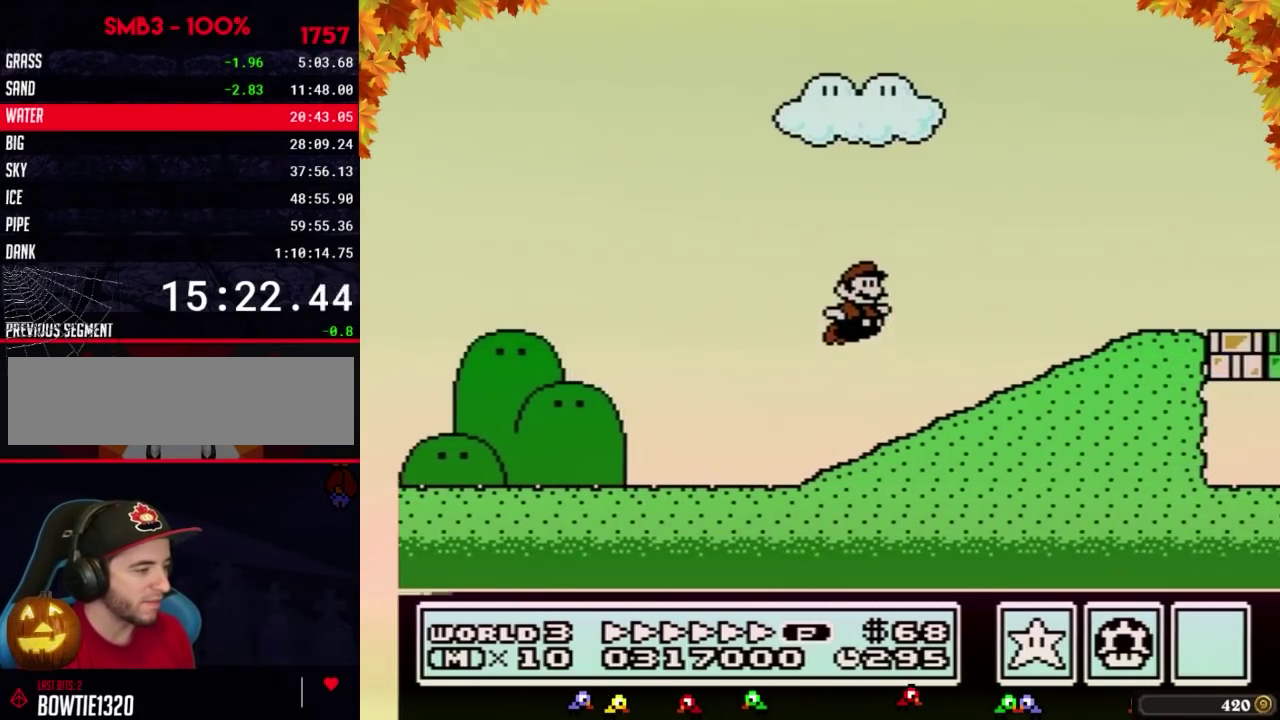
{"buttons": ["B", "DPAD_RIGHT"], "events": [[167, "A", "up"]]}
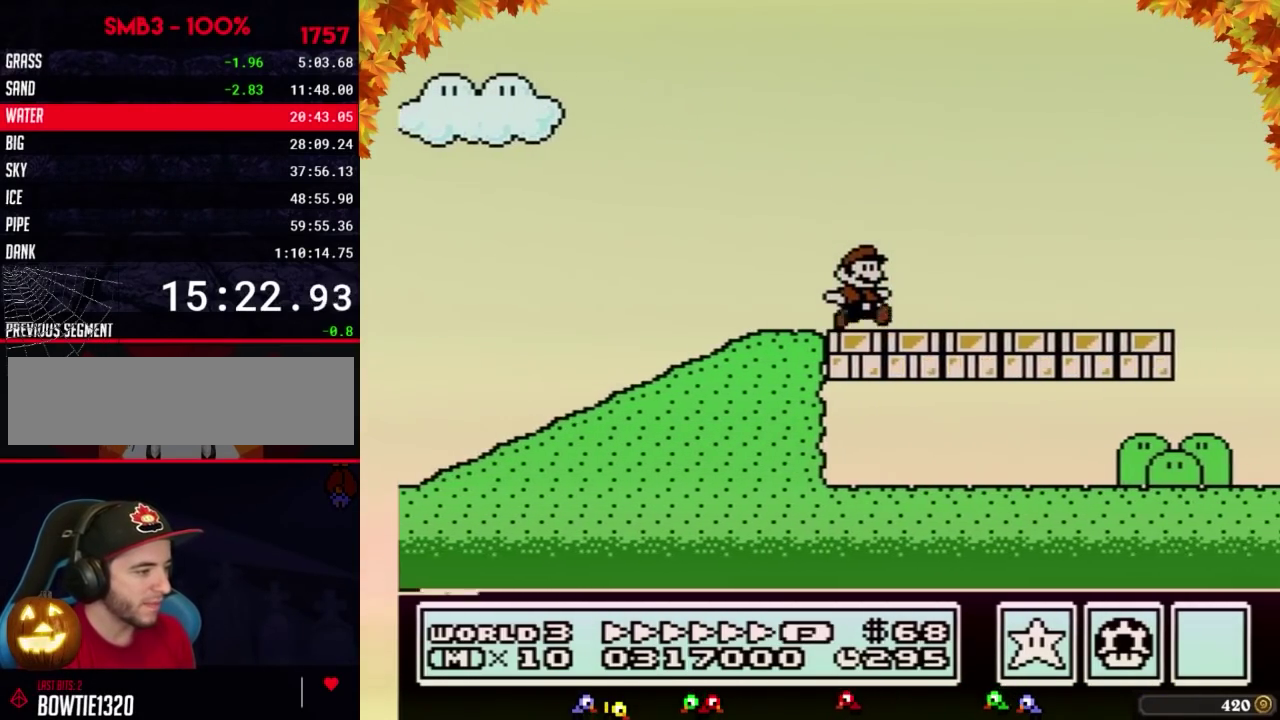
{"buttons": ["A", "B", "DPAD_RIGHT"], "events": [[383, "A", "down"]]}
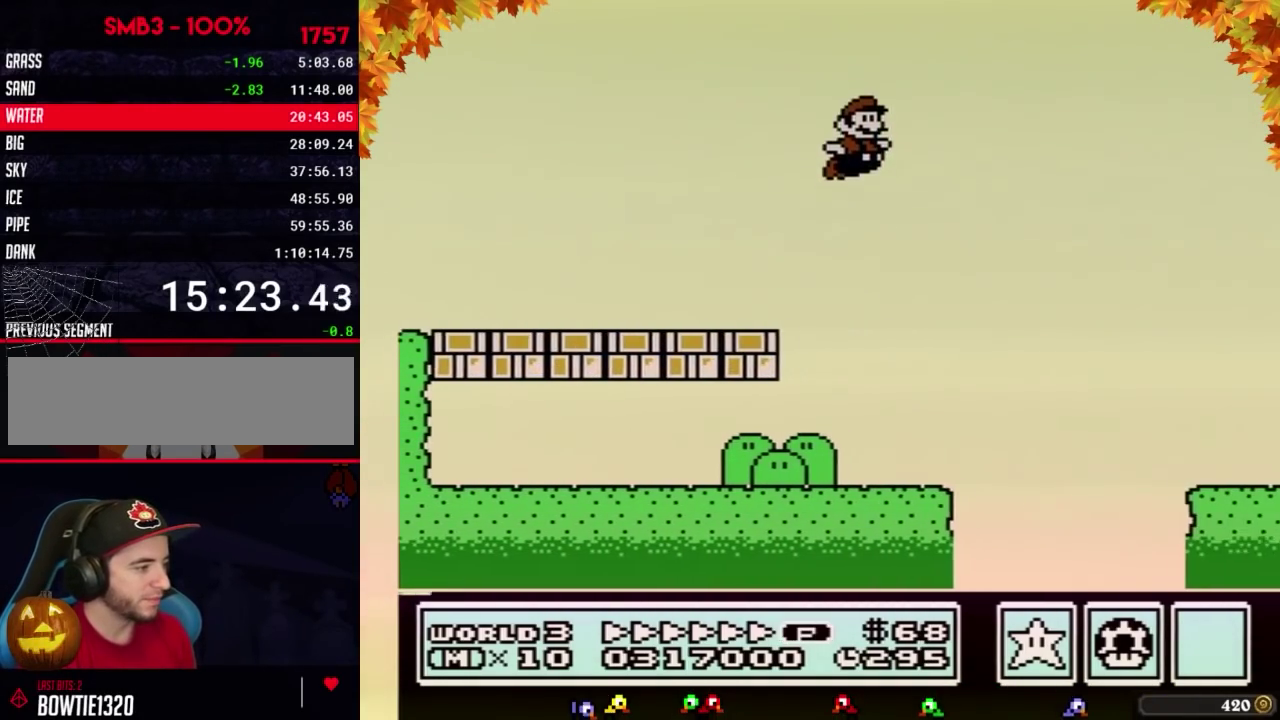
{"buttons": ["A", "B", "DPAD_RIGHT"], "events": []}
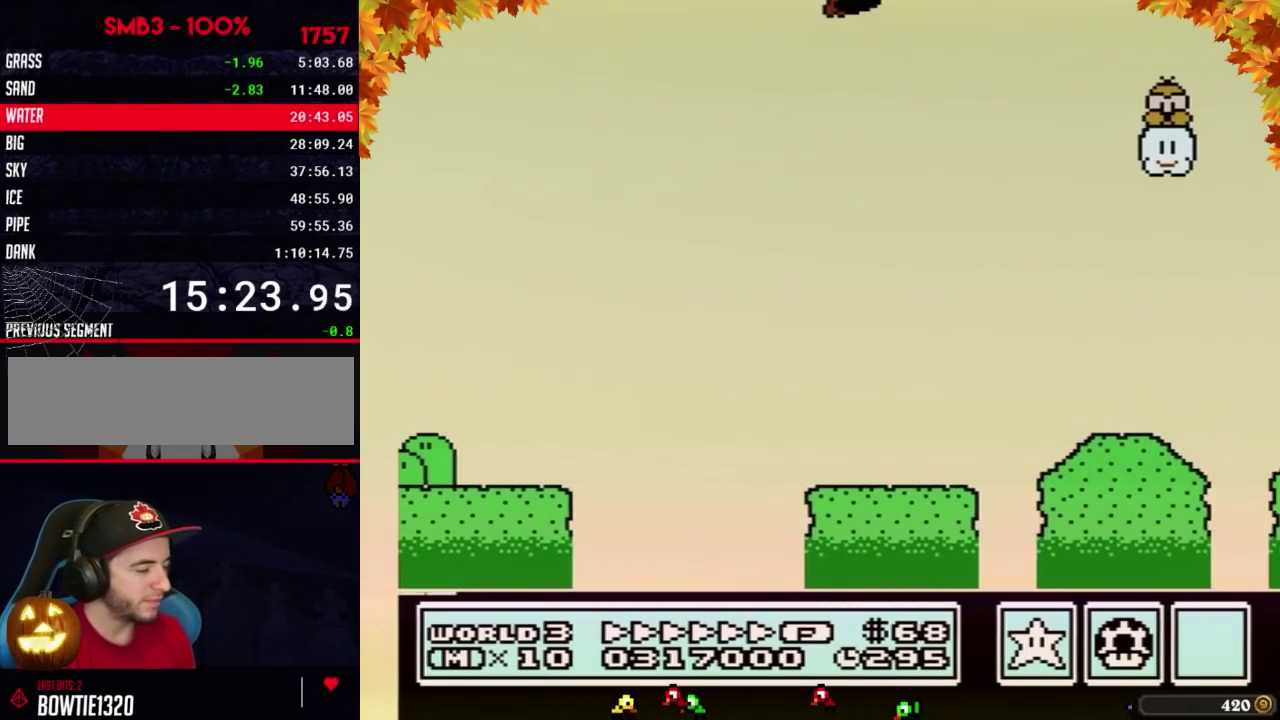
{"buttons": ["B", "DPAD_RIGHT"], "events": [[417, "A", "up"]]}
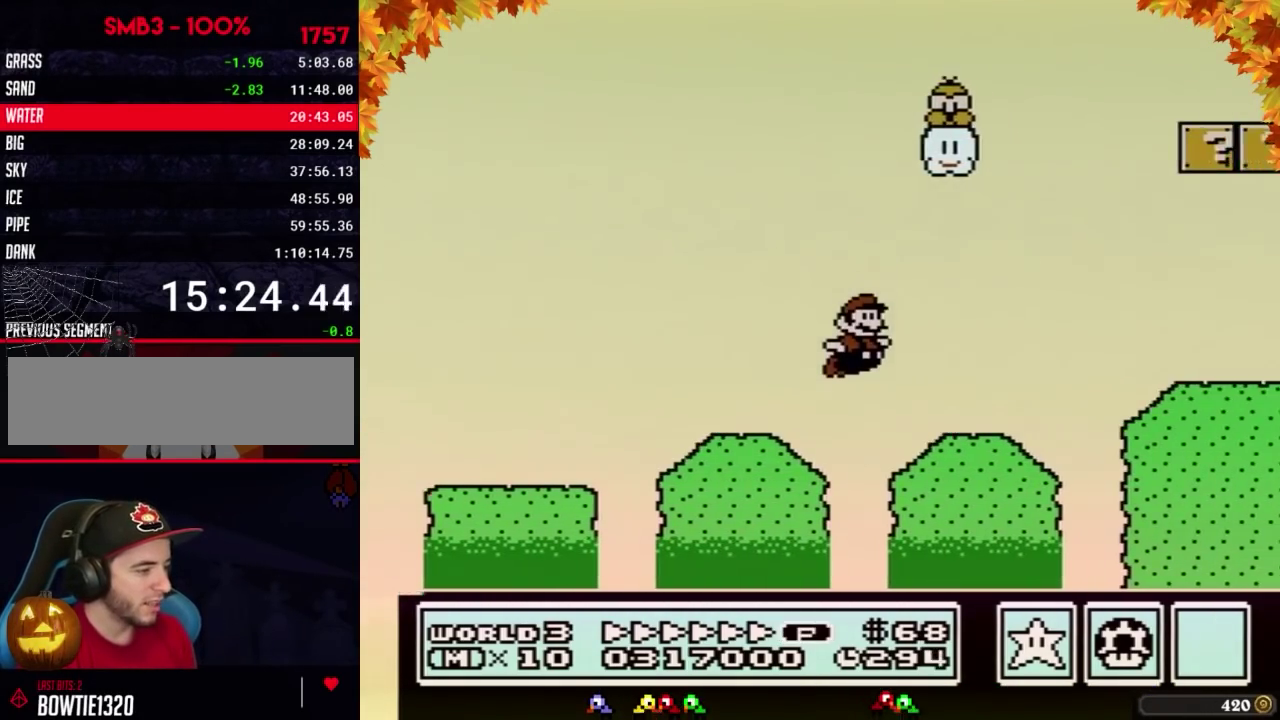
{"buttons": ["A", "B", "DPAD_RIGHT"], "events": [[350, "A", "down"]]}
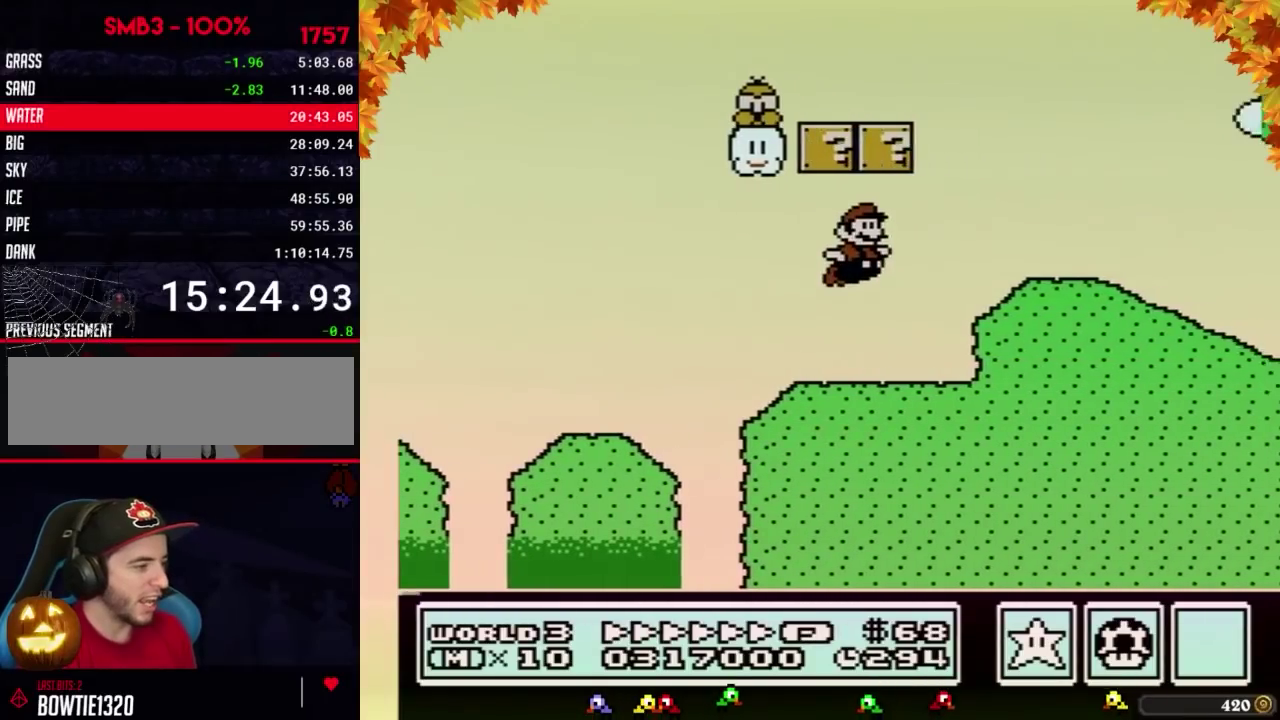
{"buttons": ["B", "DPAD_RIGHT"], "events": [[17, "A", "up"]]}
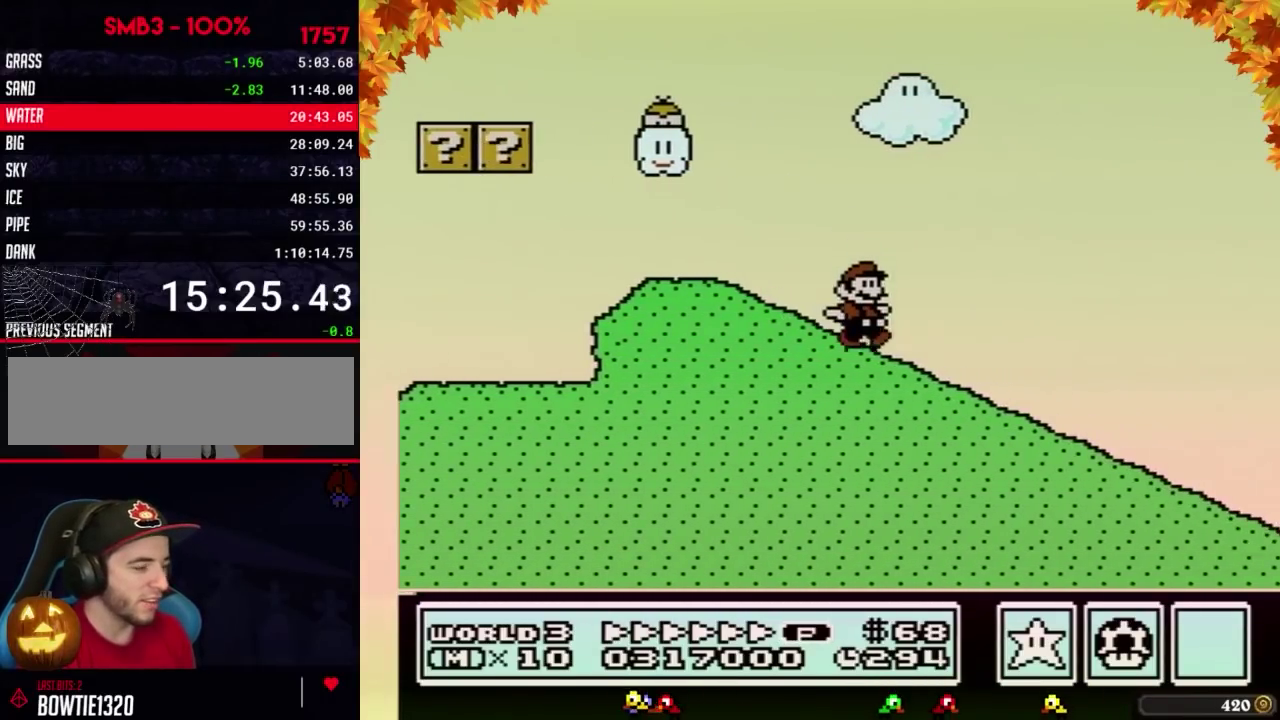
{"buttons": ["B", "DPAD_RIGHT"], "events": []}
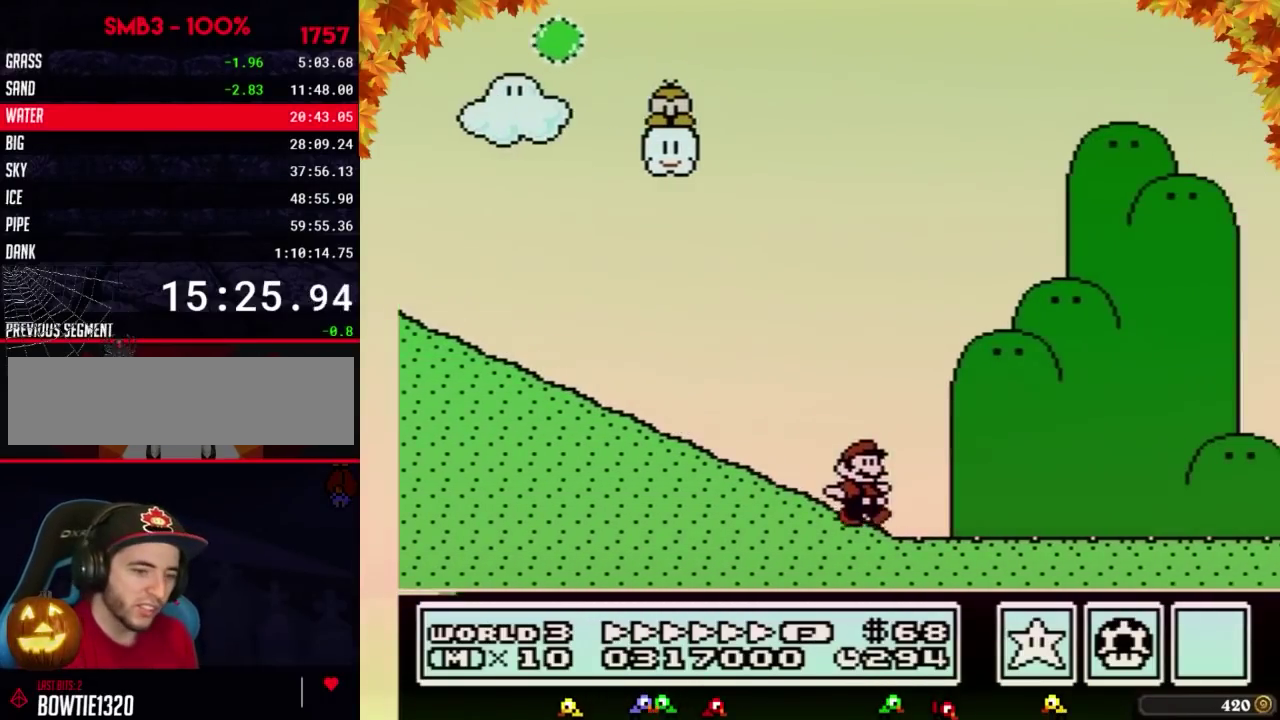
{"buttons": ["B", "DPAD_RIGHT"], "events": []}
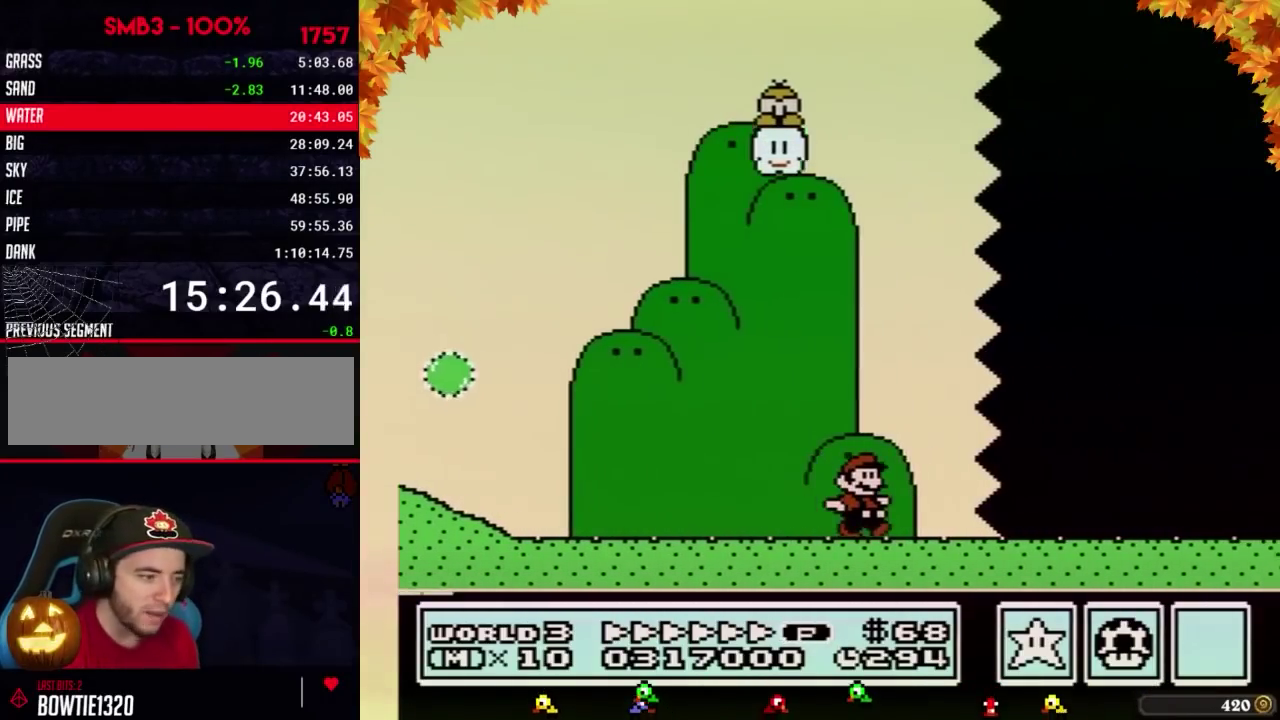
{"buttons": ["B", "DPAD_RIGHT"], "events": []}
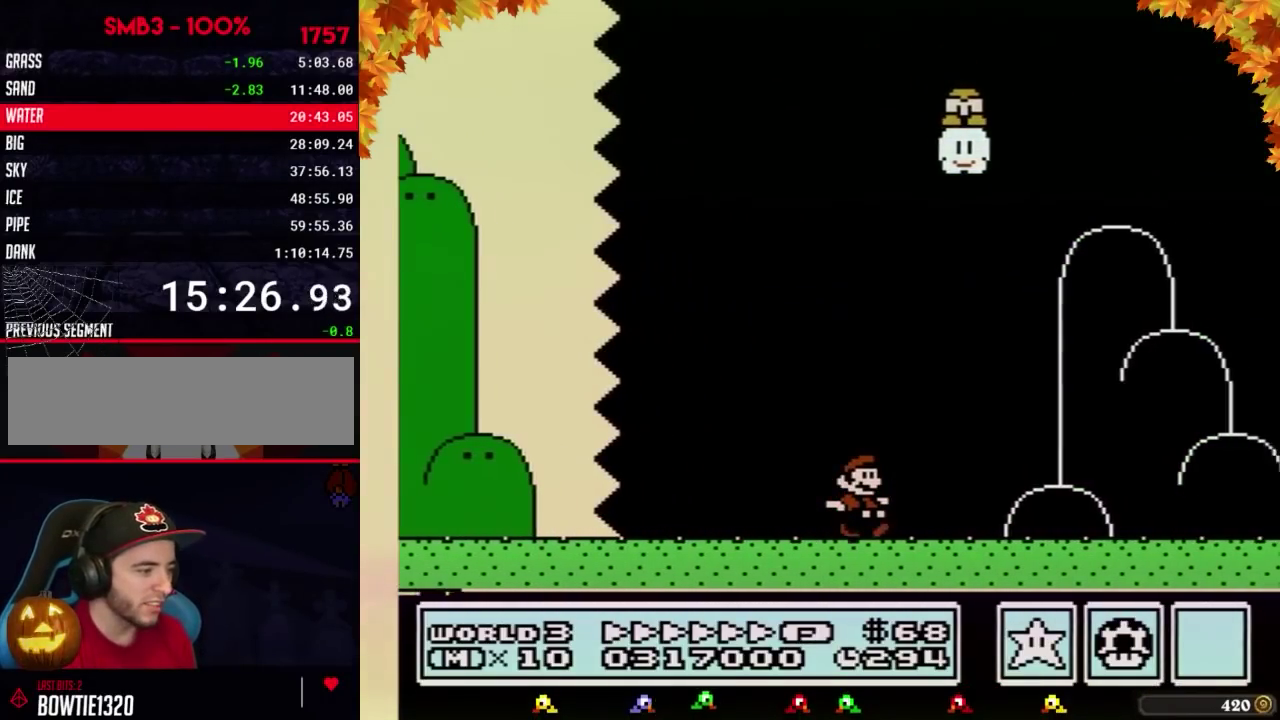
{"buttons": ["A", "B", "DPAD_RIGHT"], "events": [[483, "A", "down"]]}
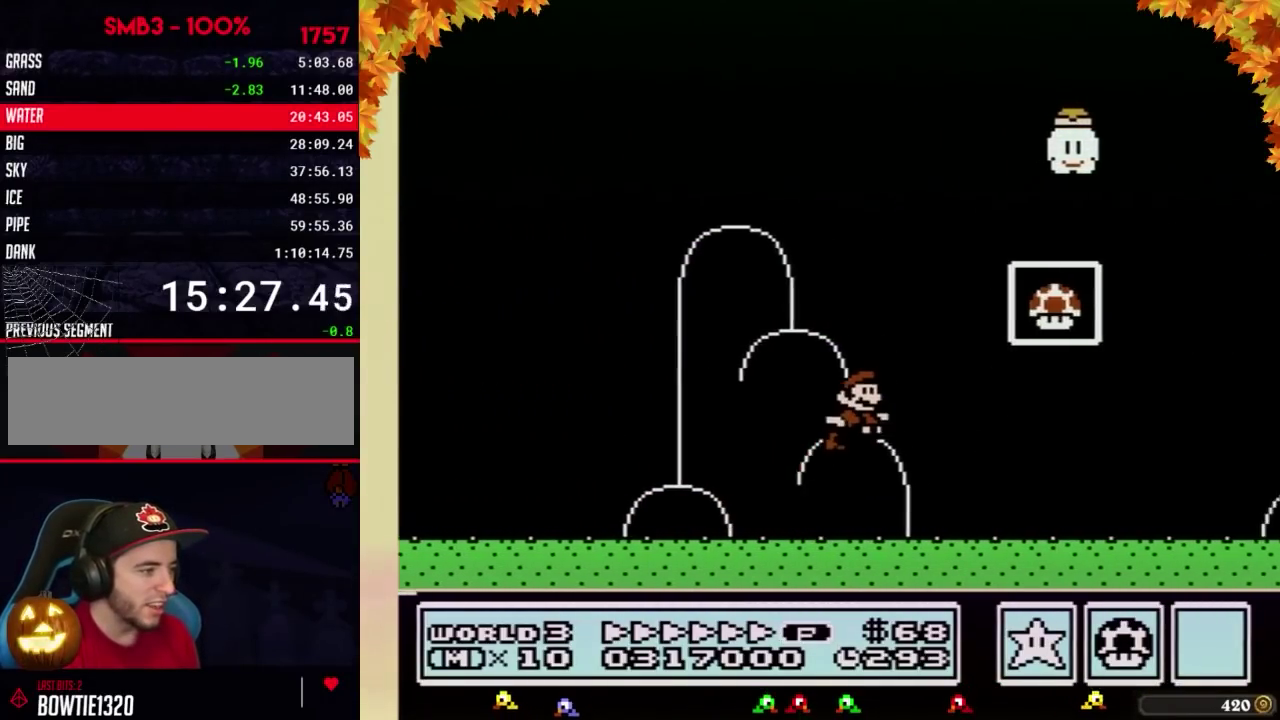
{"buttons": [], "events": [[200, "A", "up"], [233, "B", "up"], [267, "DPAD_RIGHT", "up"]]}